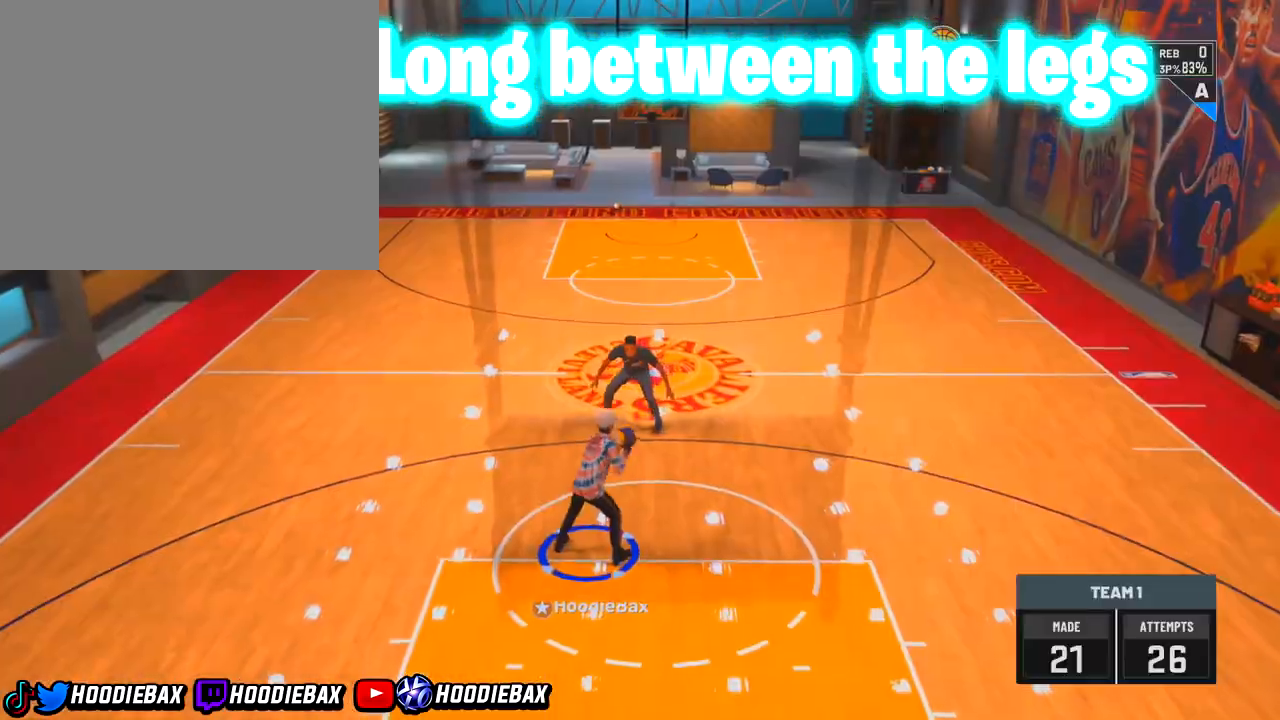
Gameplay with a controller (PlayStation layout); each line is a JSON object with the inputs held at the frame after it. "events" lists button and stick changes between this image and that frame as [ms after this image, input, new state], when the widget could be followed in between. Not read: L3 R3.
{"buttons": [], "left_stick": "center", "right_stick": "center", "events": []}
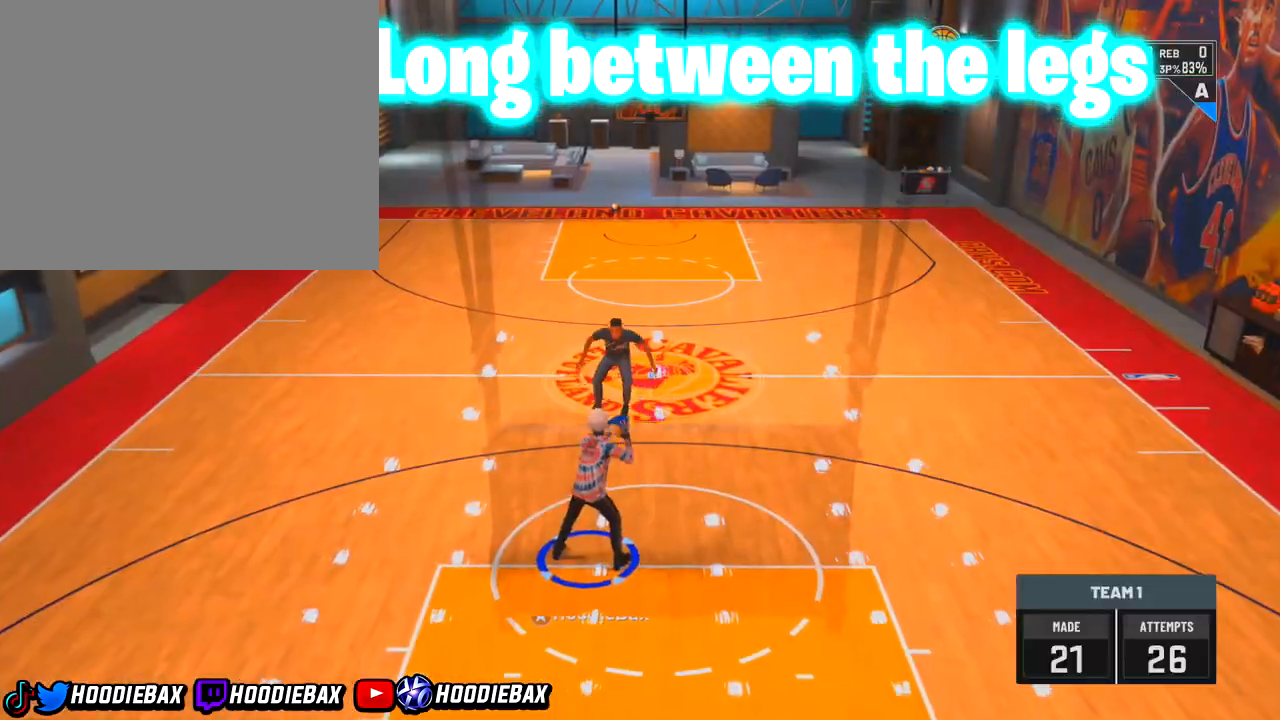
{"buttons": [], "left_stick": "right", "right_stick": "center", "events": [[300, "left_stick", "right"]]}
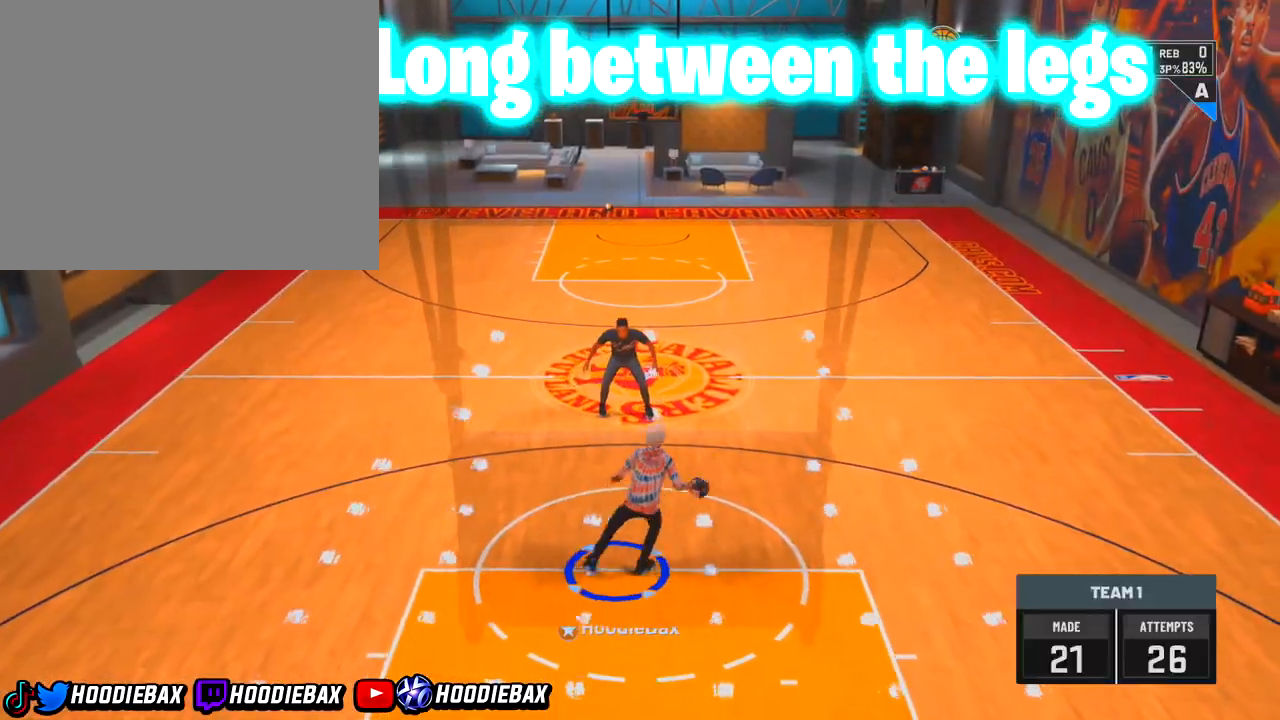
{"buttons": [], "left_stick": "center", "right_stick": "left", "events": [[334, "left_stick", "center"], [434, "right_stick", "left"]]}
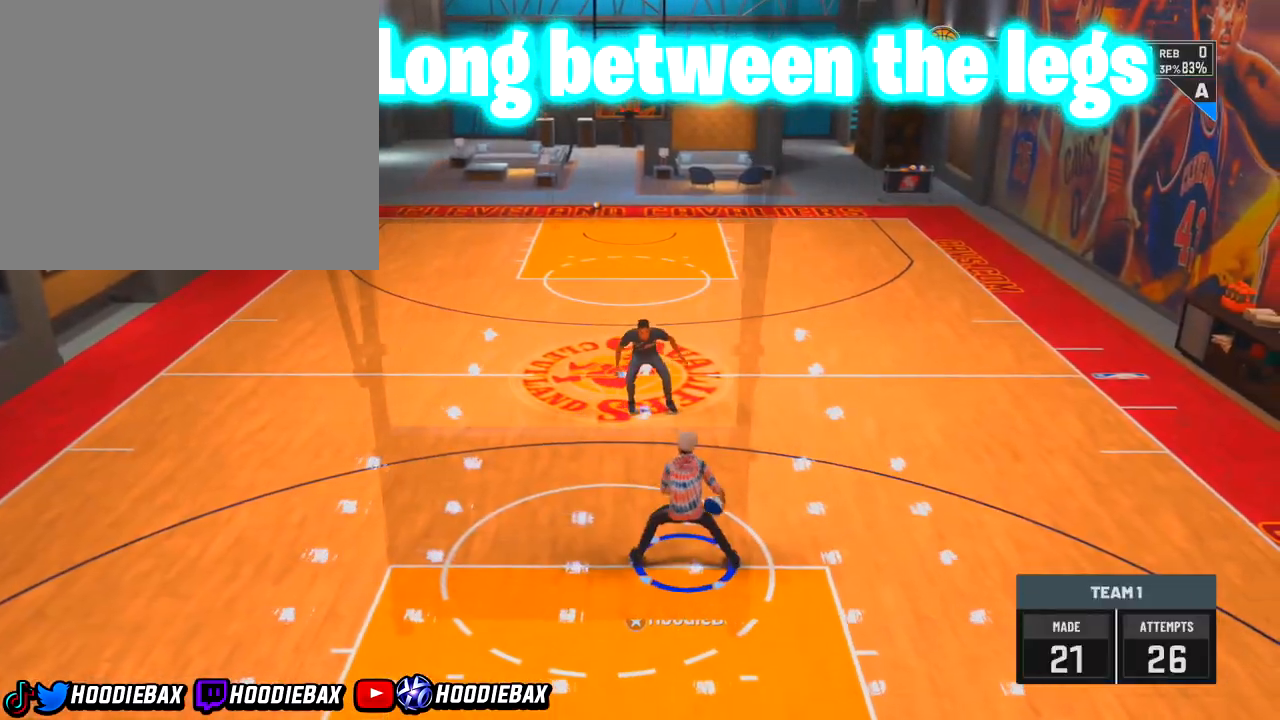
{"buttons": [], "left_stick": "center", "right_stick": "left", "events": []}
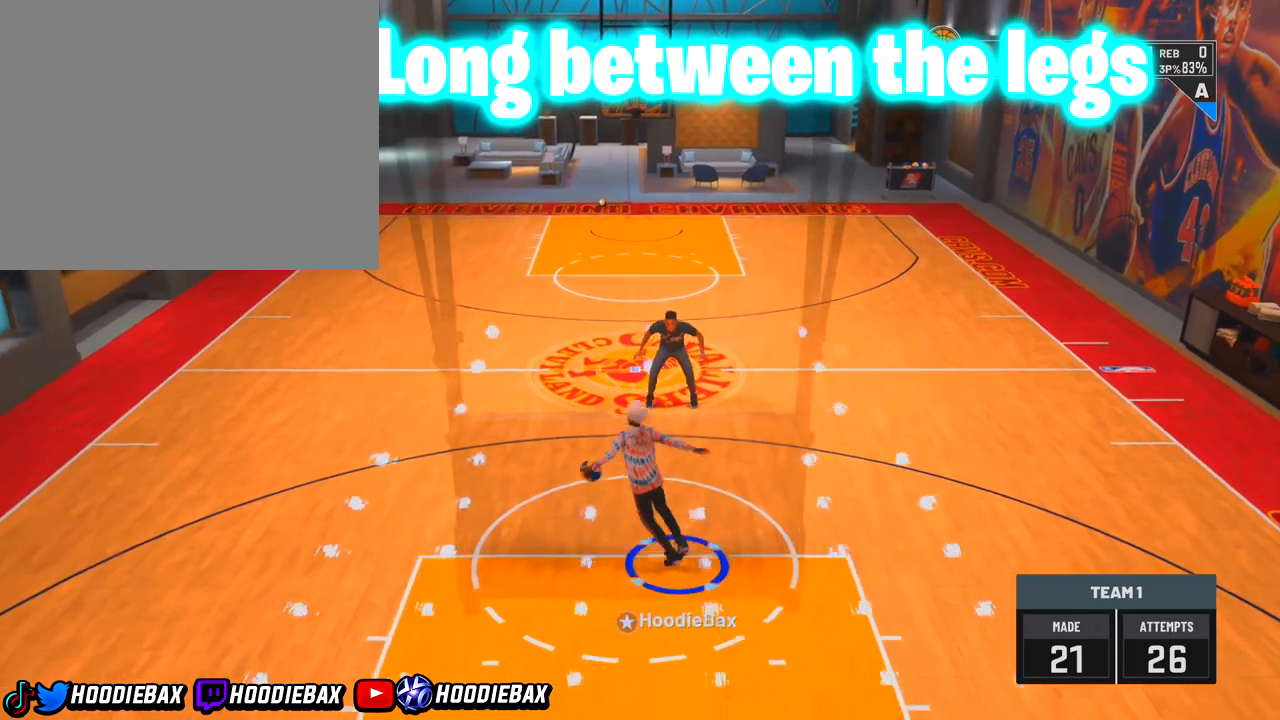
{"buttons": [], "left_stick": "center", "right_stick": "right", "events": [[234, "right_stick", "center"], [367, "right_stick", "right"]]}
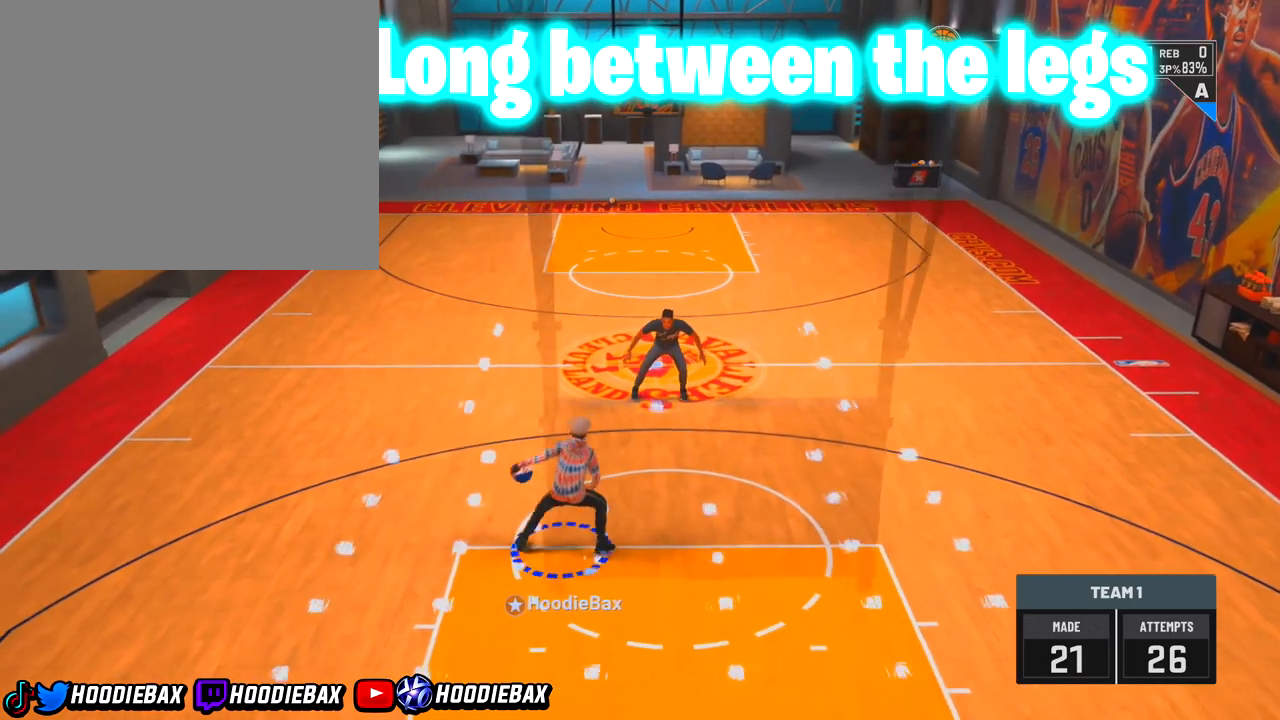
{"buttons": [], "left_stick": "center", "right_stick": "right", "events": []}
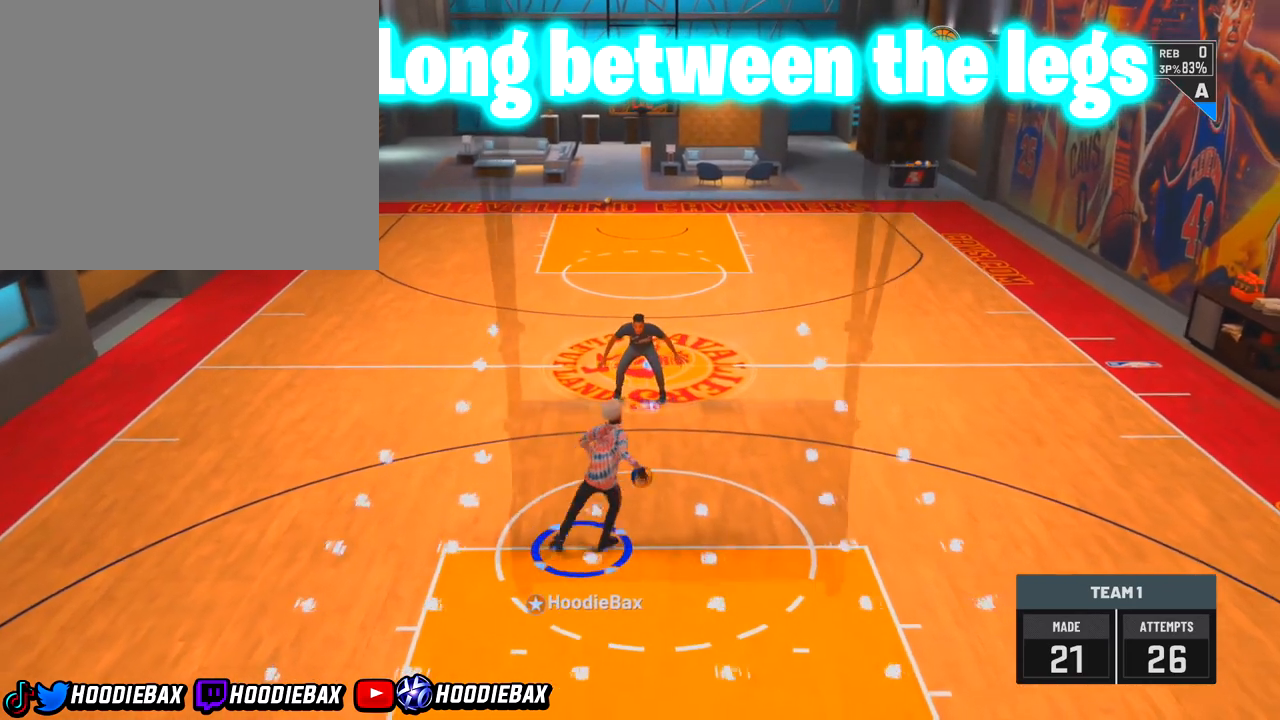
{"buttons": [], "left_stick": "center", "right_stick": "left", "events": [[134, "right_stick", "center"], [201, "right_stick", "left"]]}
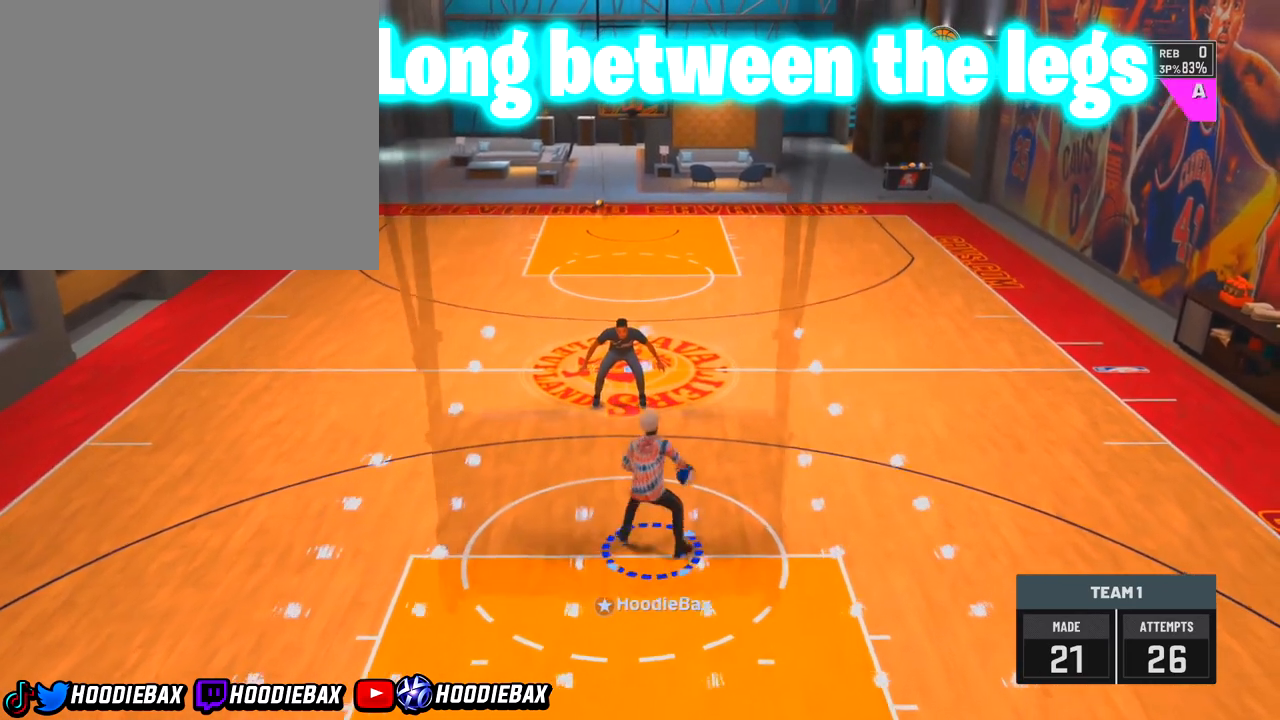
{"buttons": [], "left_stick": "center", "right_stick": "left", "events": []}
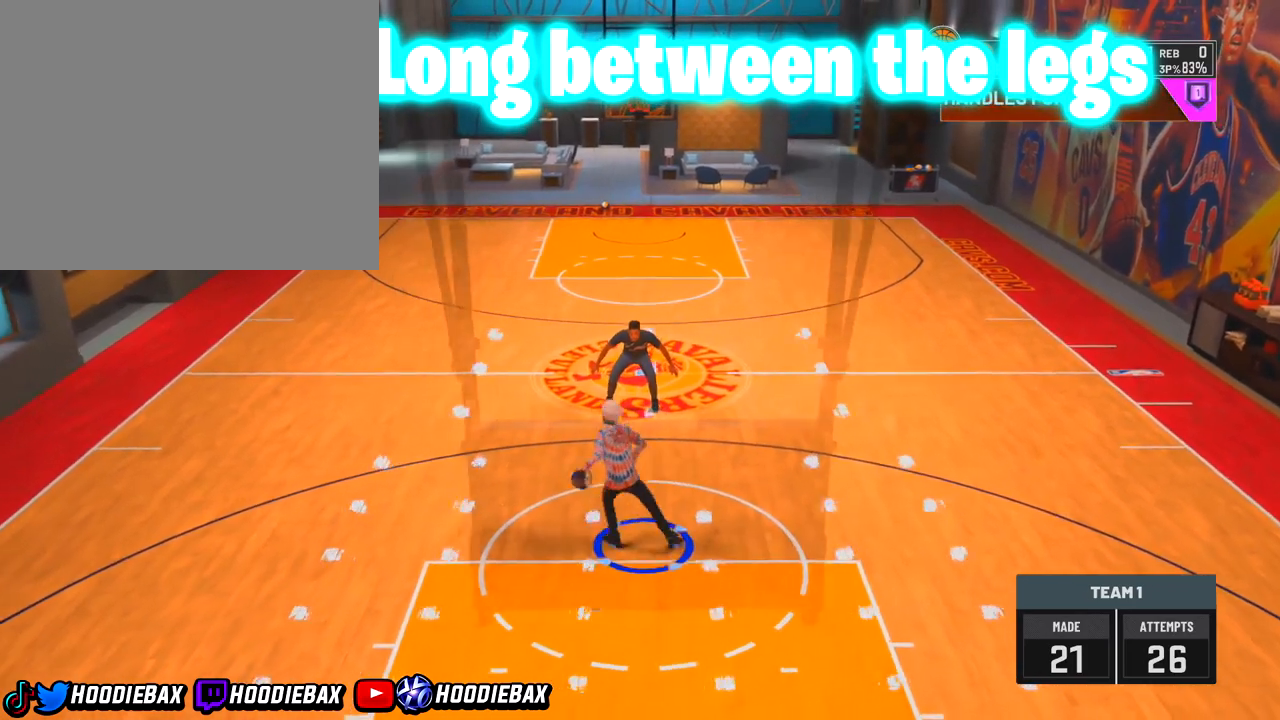
{"buttons": [], "left_stick": "center", "right_stick": "right", "events": [[134, "right_stick", "center"], [401, "right_stick", "right"]]}
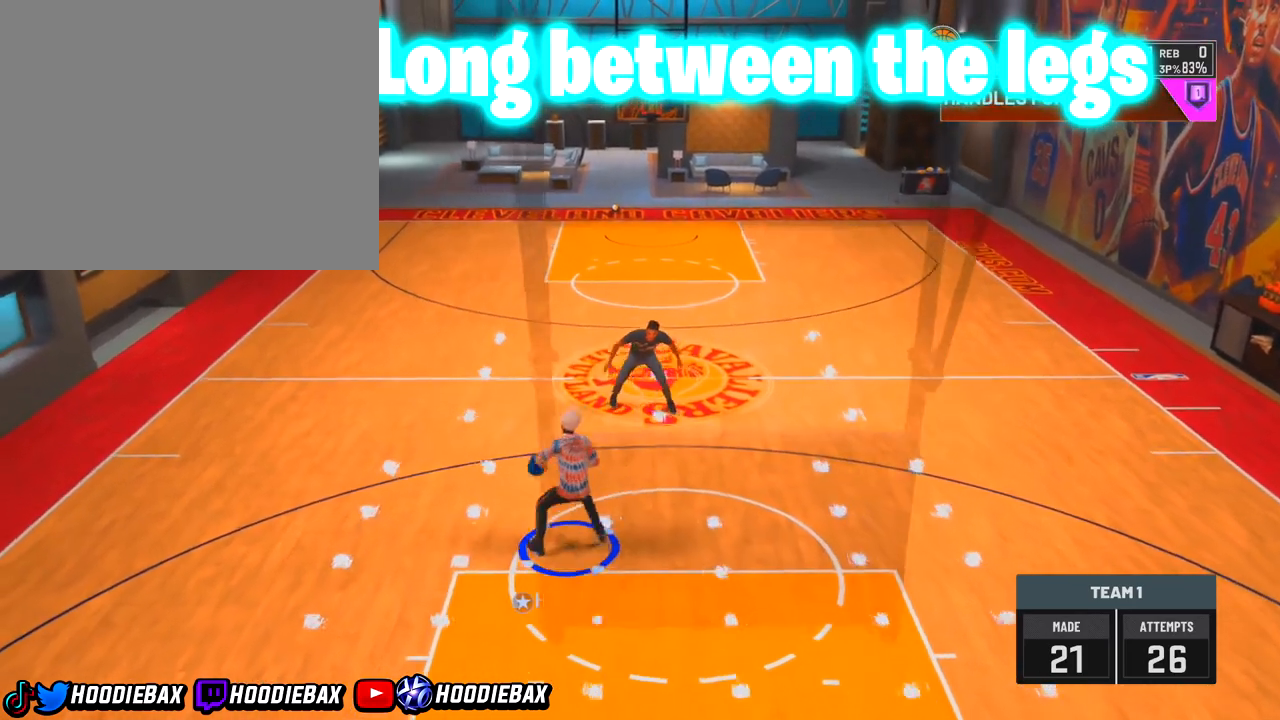
{"buttons": [], "left_stick": "center", "right_stick": "right", "events": []}
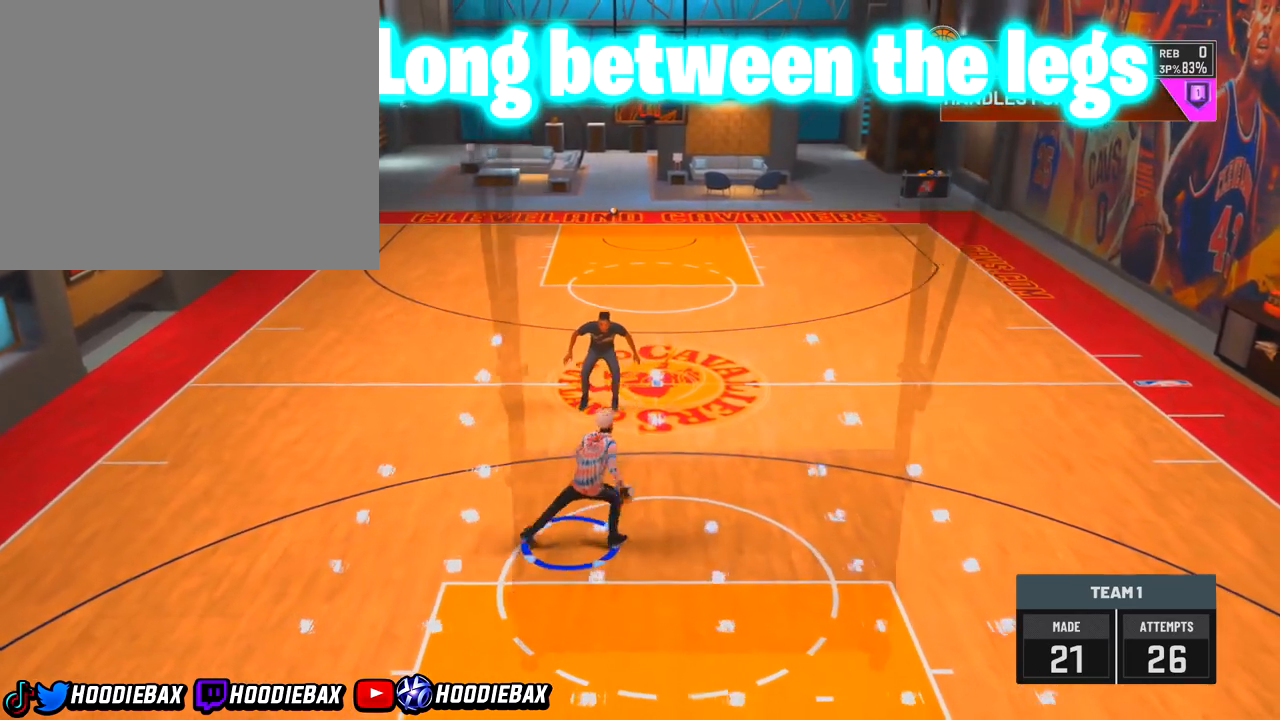
{"buttons": [], "left_stick": "center", "right_stick": "left", "events": [[367, "right_stick", "left"]]}
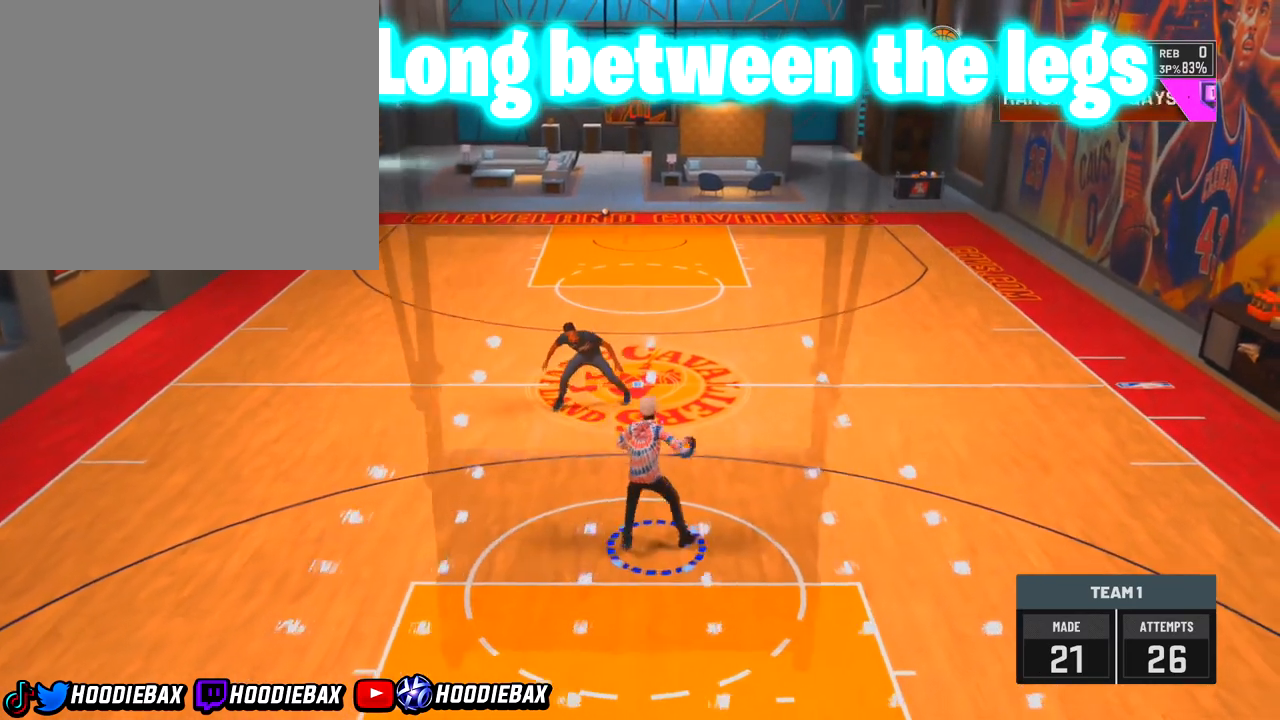
{"buttons": [], "left_stick": "center", "right_stick": "center", "events": [[467, "right_stick", "center"]]}
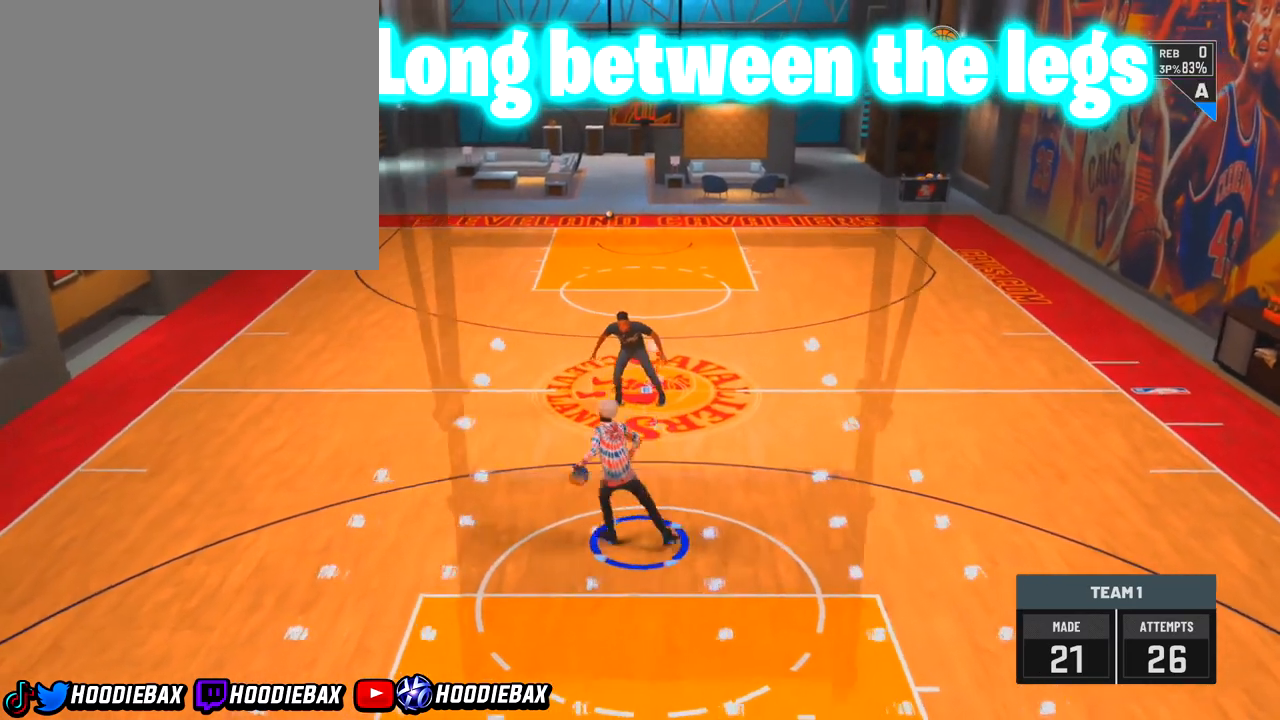
{"buttons": [], "left_stick": "center", "right_stick": "right", "events": [[201, "right_stick", "right"]]}
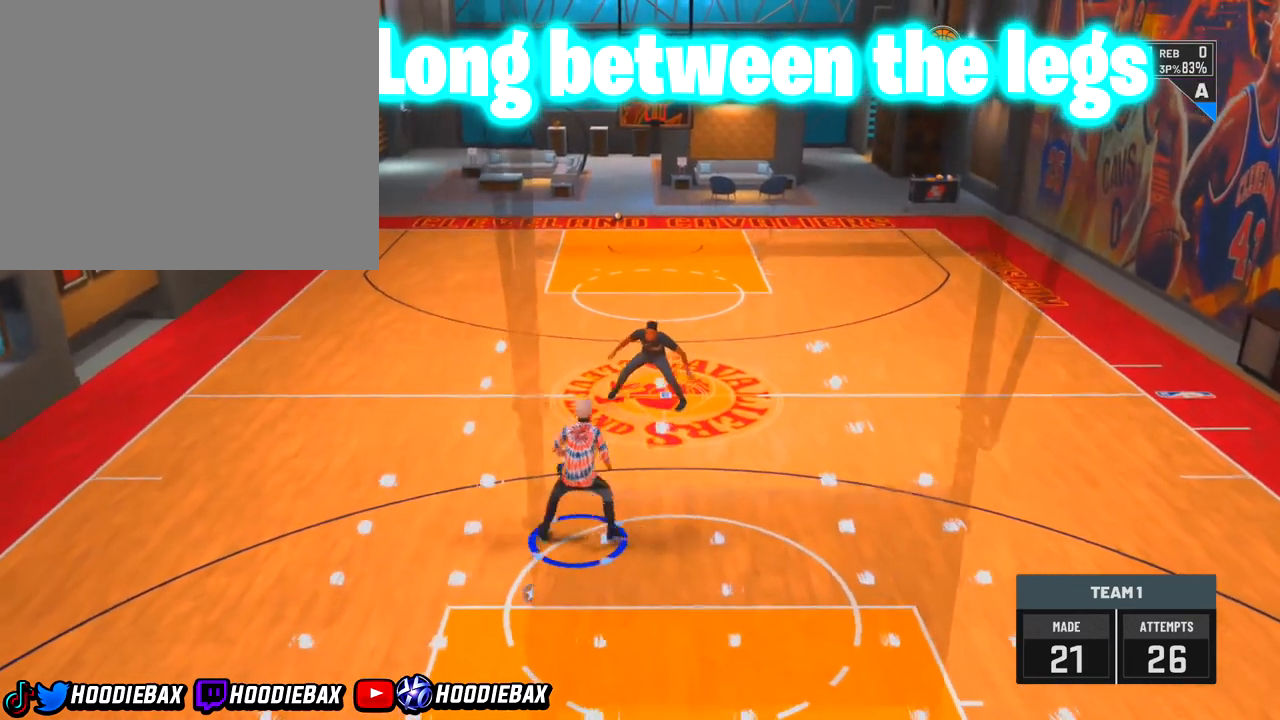
{"buttons": [], "left_stick": "center", "right_stick": "right", "events": []}
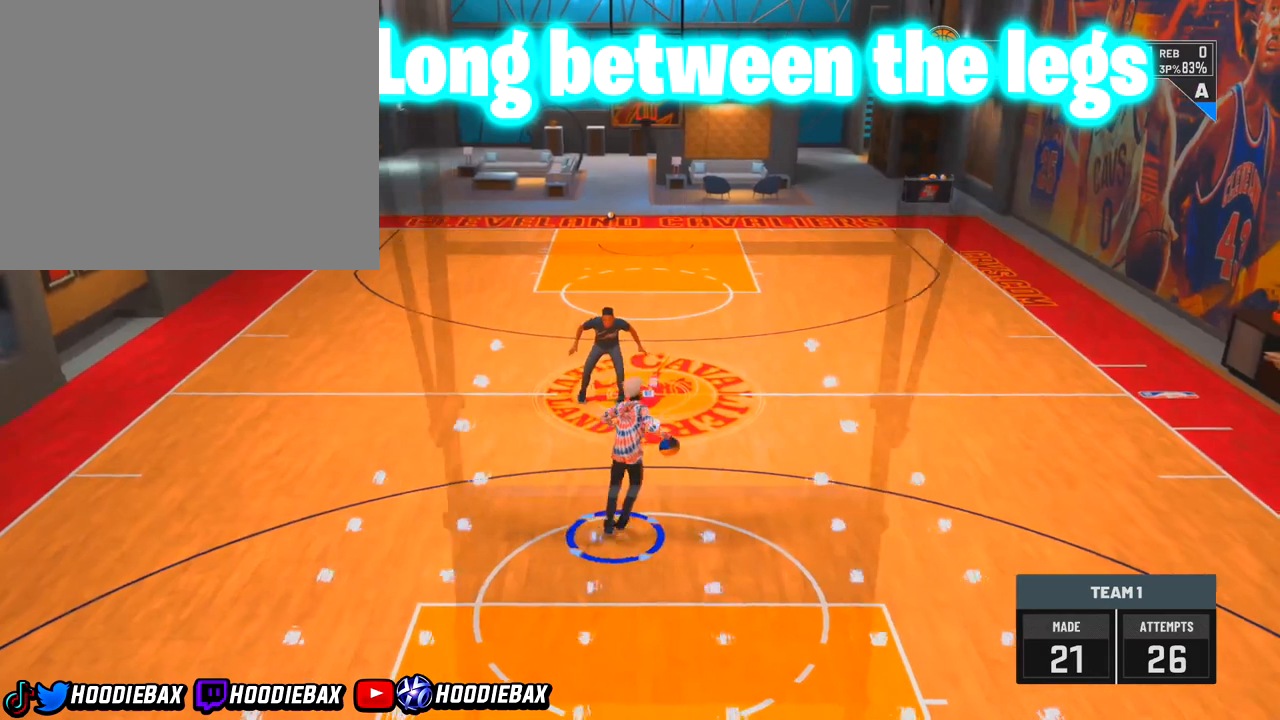
{"buttons": [], "left_stick": "center", "right_stick": "left", "events": [[167, "right_stick", "center"], [234, "right_stick", "left"]]}
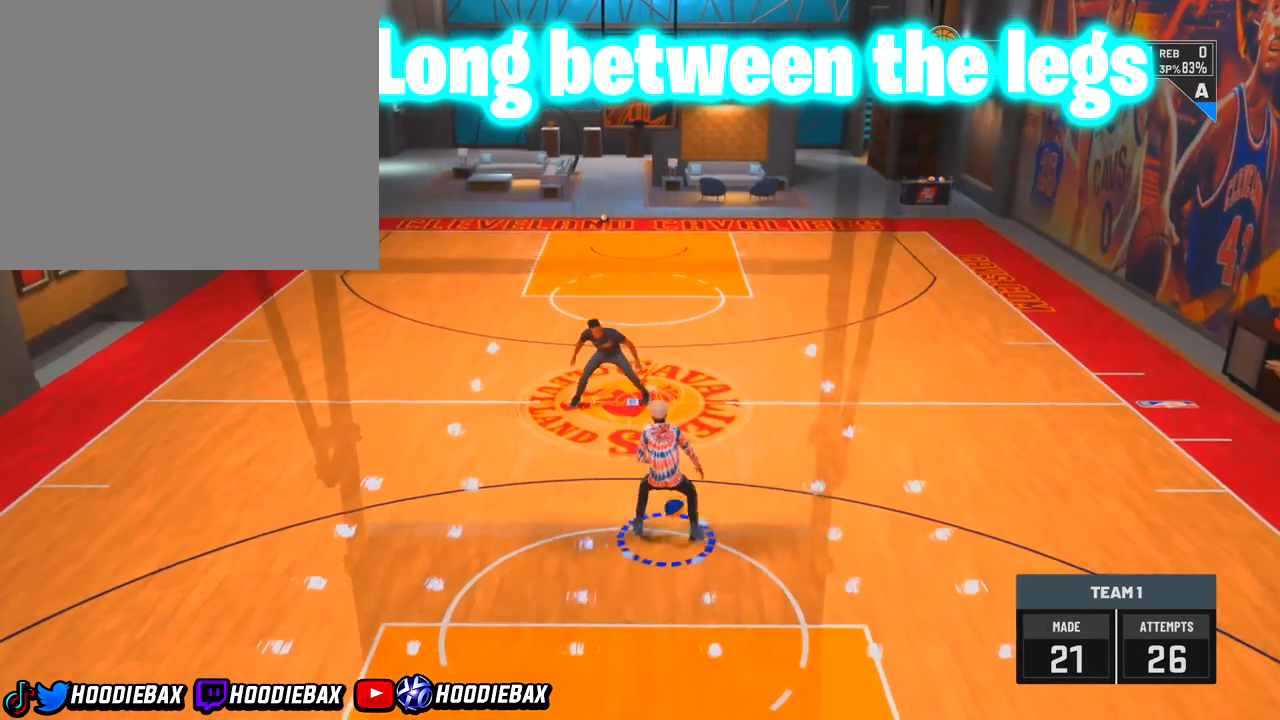
{"buttons": [], "left_stick": "center", "right_stick": "left", "events": []}
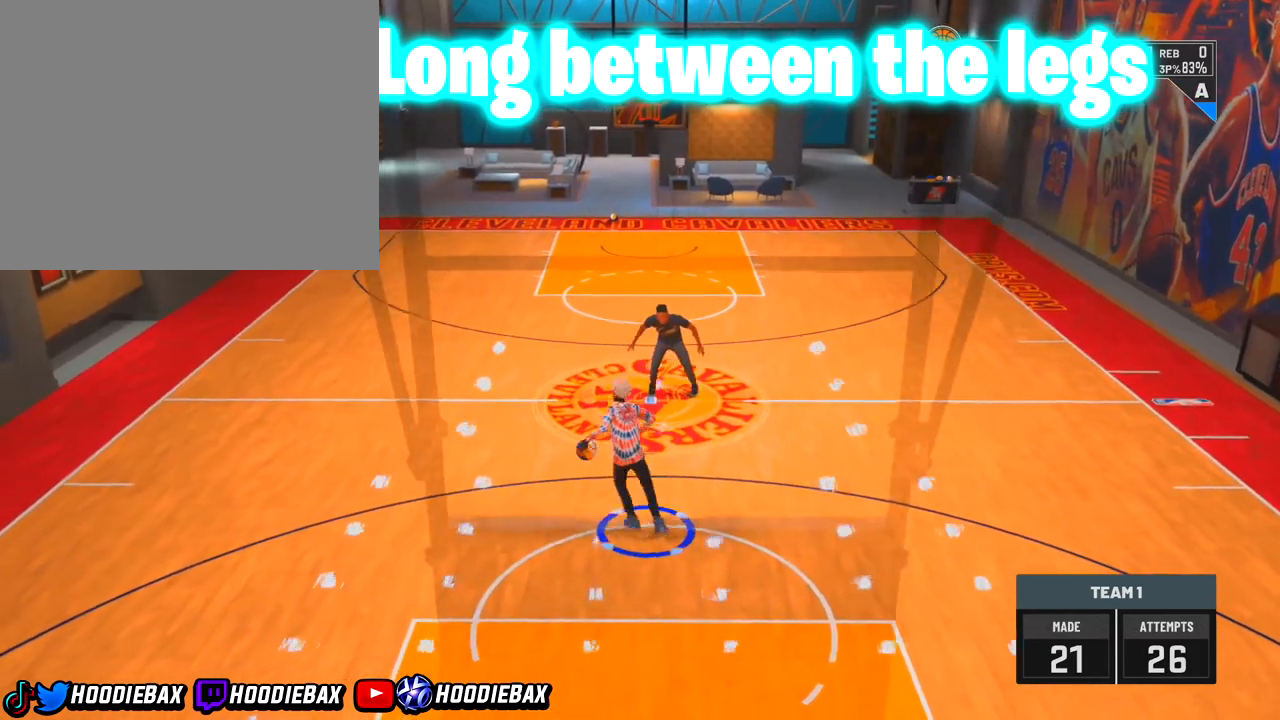
{"buttons": [], "left_stick": "center", "right_stick": "center", "events": [[101, "right_stick", "center"]]}
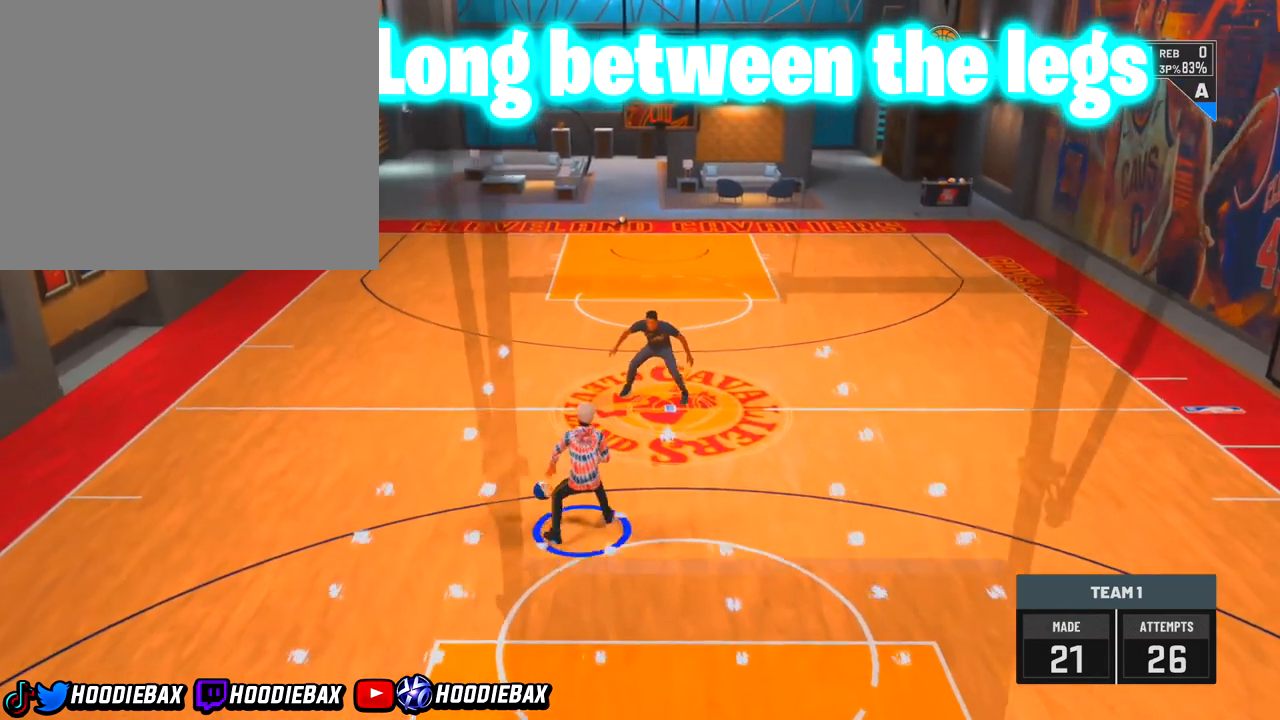
{"buttons": [], "left_stick": "center", "right_stick": "center", "events": []}
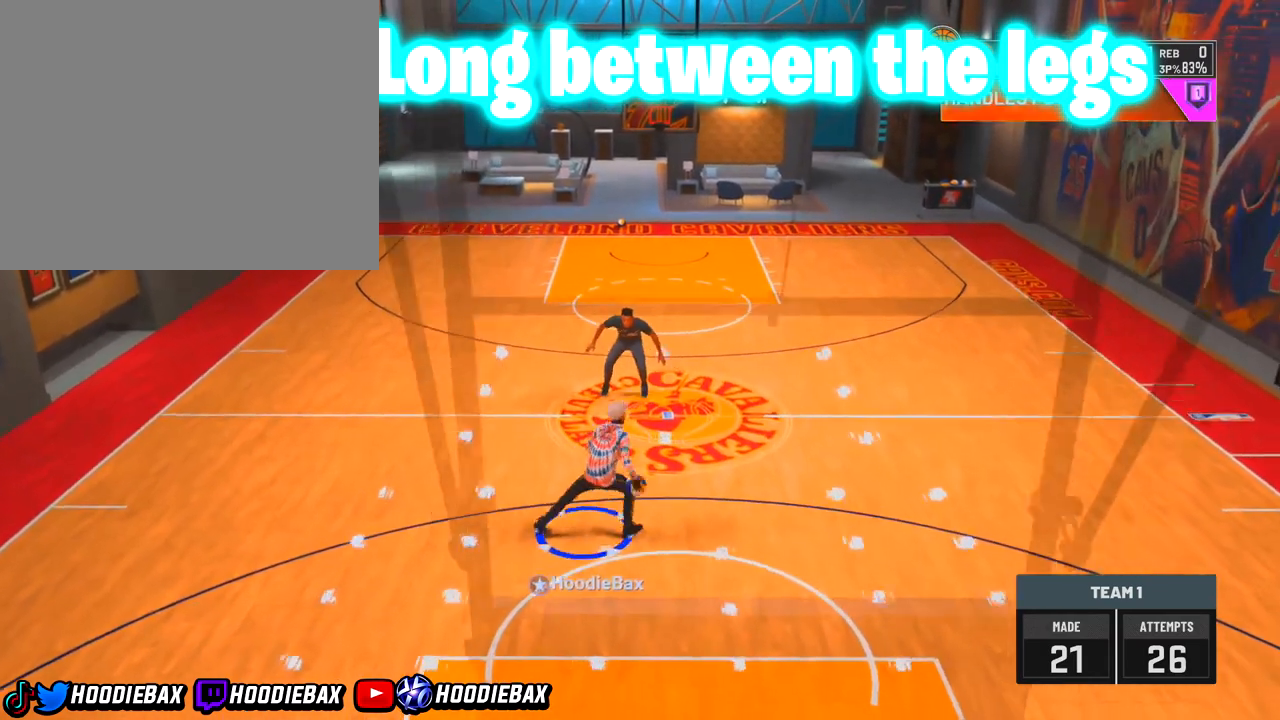
{"buttons": [], "left_stick": "center", "right_stick": "left", "events": [[67, "right_stick", "right"], [401, "right_stick", "left"]]}
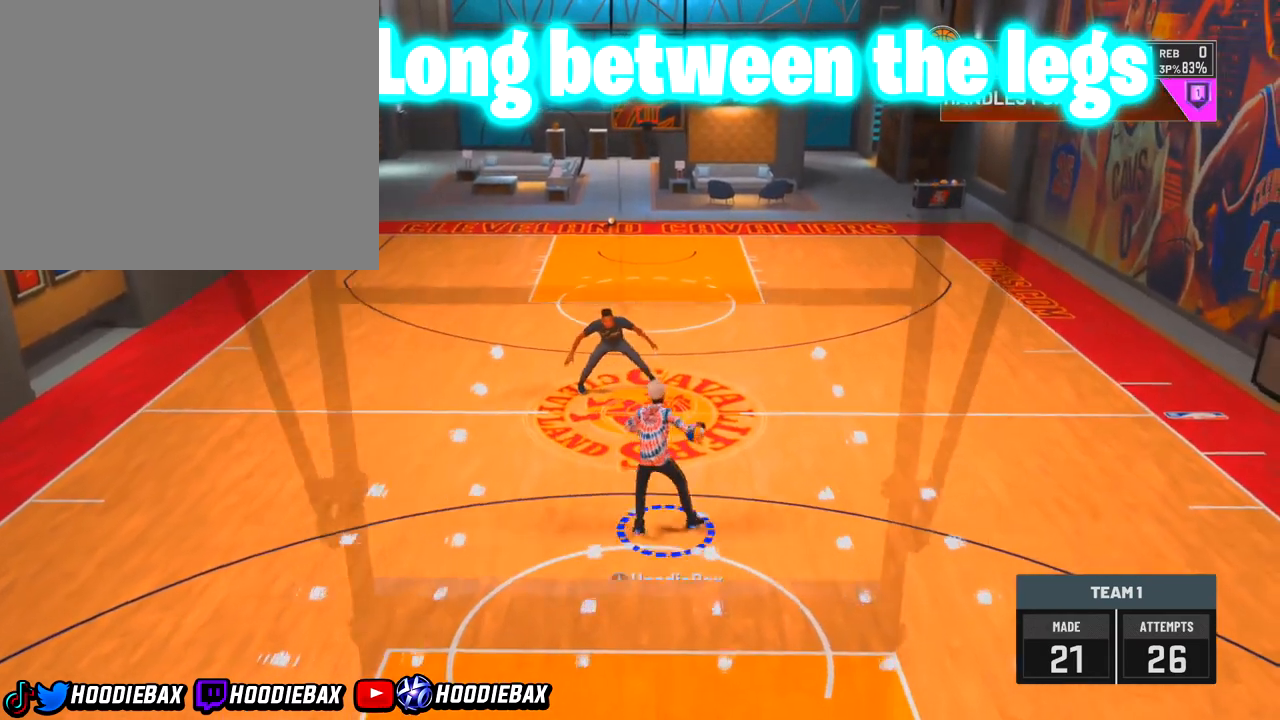
{"buttons": [], "left_stick": "center", "right_stick": "left", "events": []}
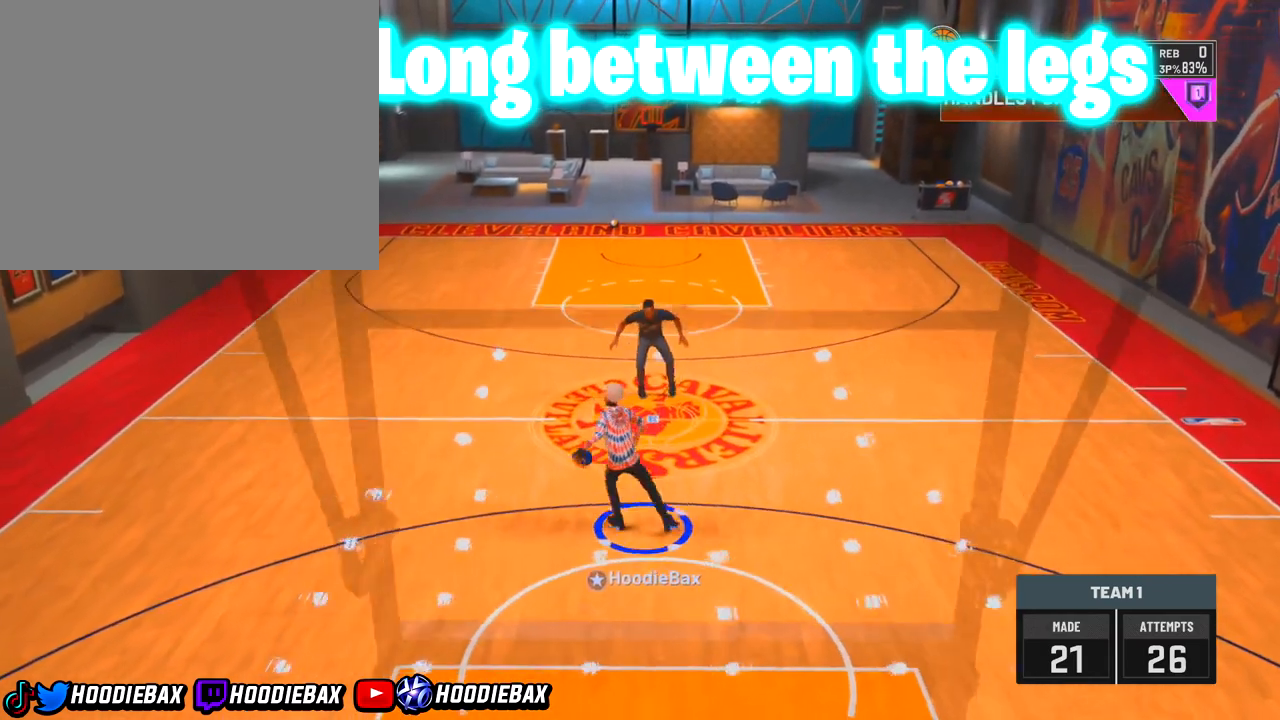
{"buttons": [], "left_stick": "center", "right_stick": "left", "events": []}
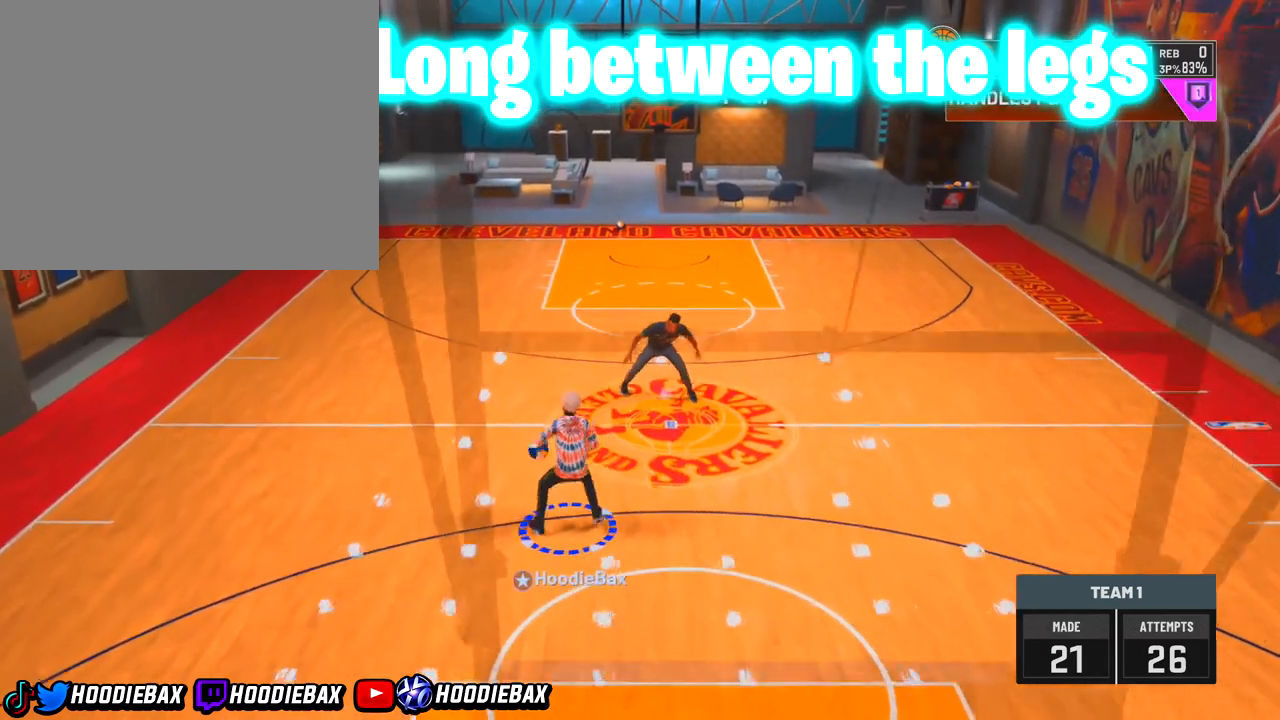
{"buttons": [], "left_stick": "center", "right_stick": "right", "events": [[200, "right_stick", "right"]]}
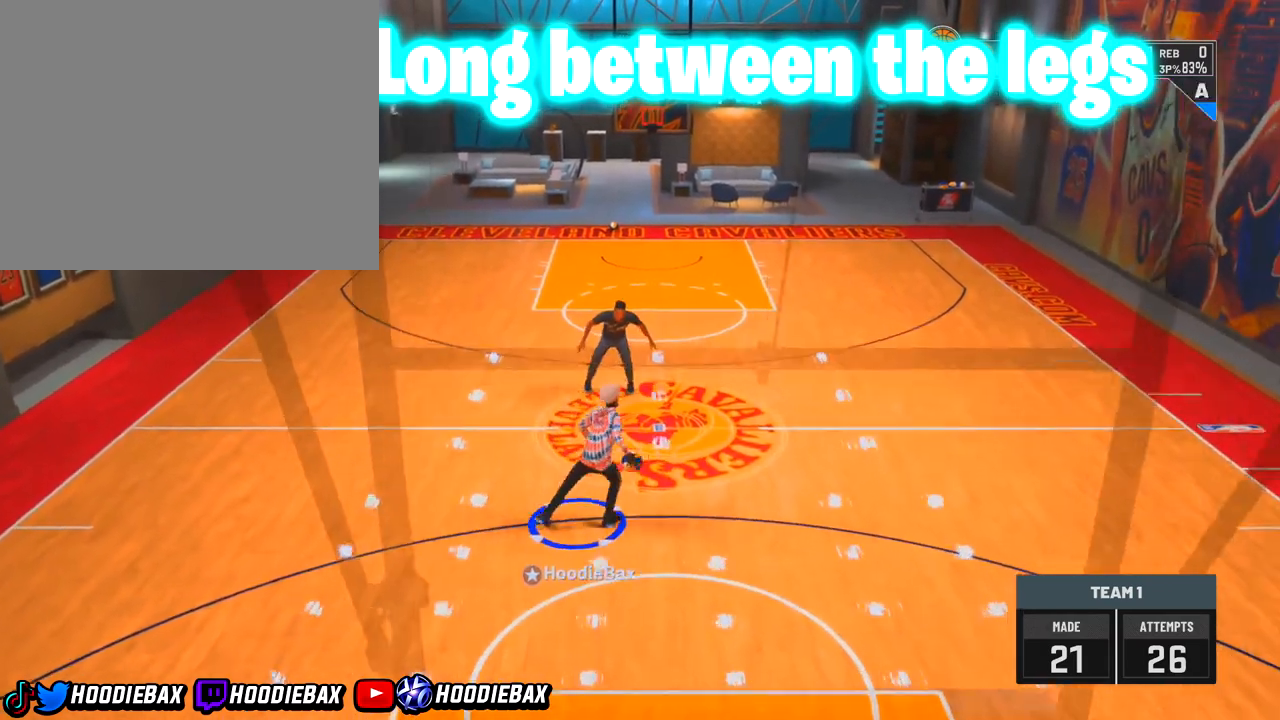
{"buttons": [], "left_stick": "center", "right_stick": "left", "events": [[301, "right_stick", "left"]]}
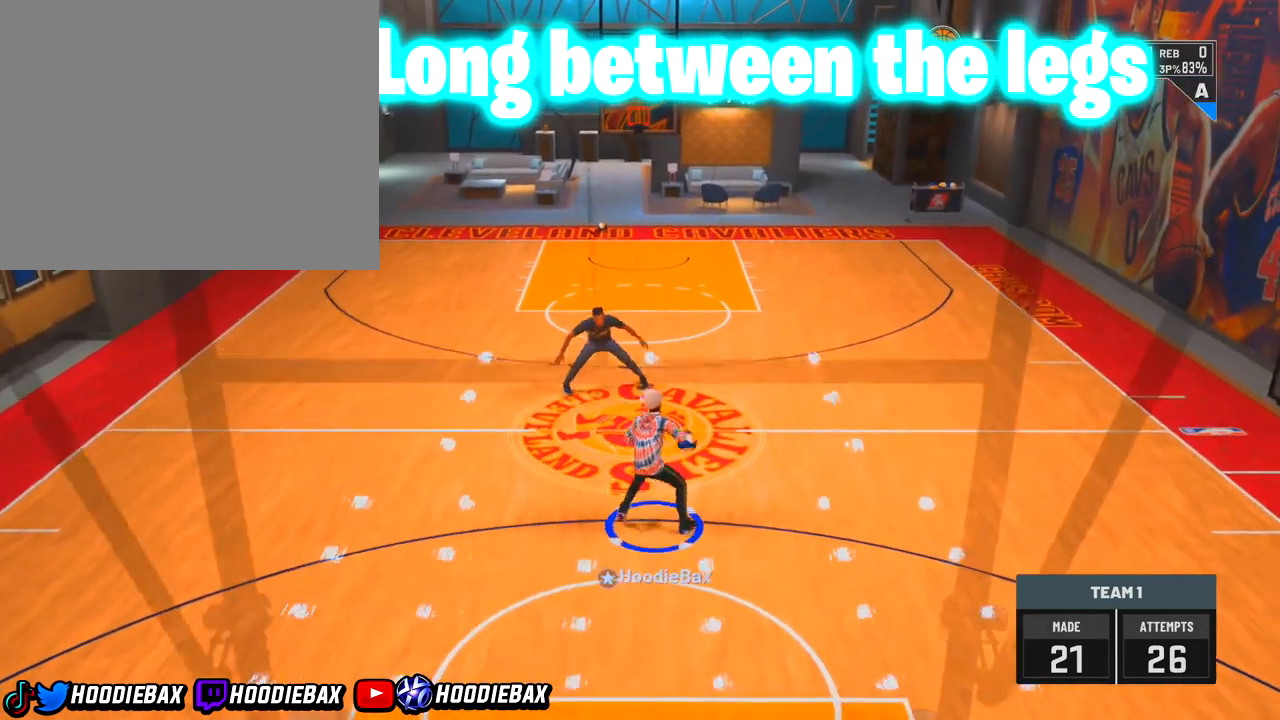
{"buttons": [], "left_stick": "center", "right_stick": "left", "events": []}